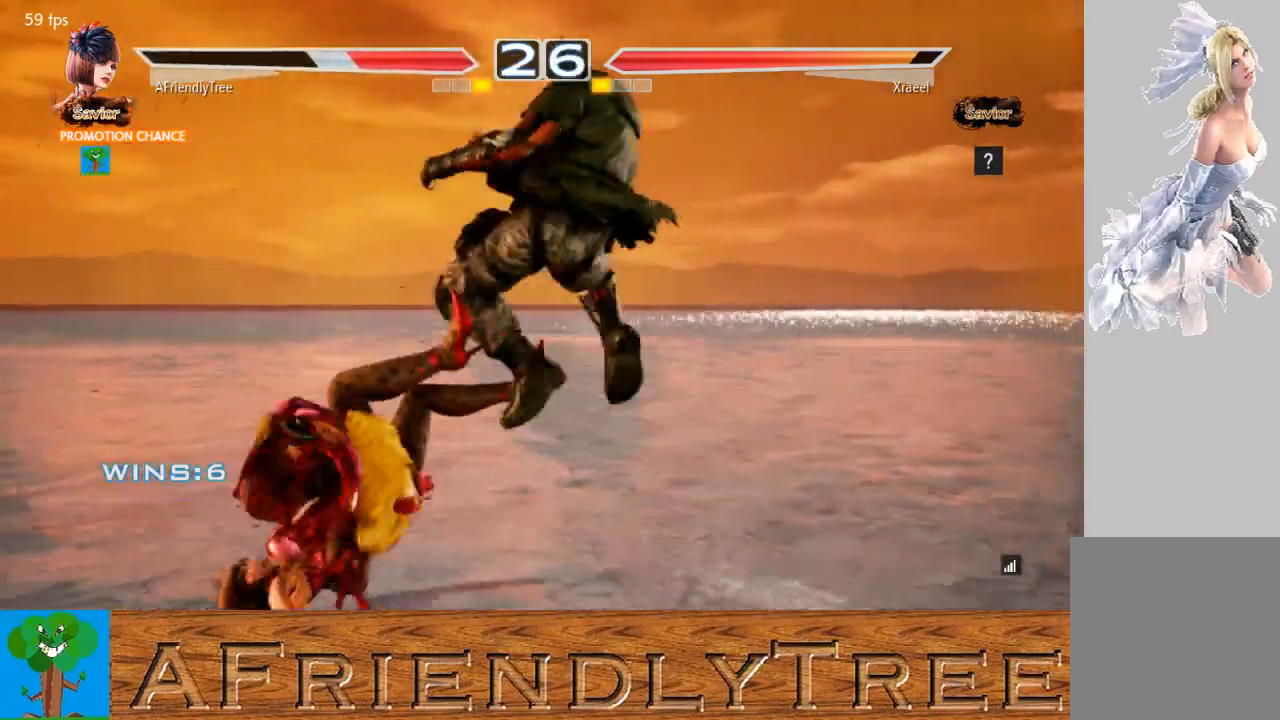
Gameplay with a controller (arcade stick); each line is a JSON object with the inputs held at the frame after it. "events" lists button and stick changes between this image and that frame as [ms after this image, input, new state], when the widget could be followed in between. Not read: L3 R3.
{"buttons": [], "left_stick": "center", "events": []}
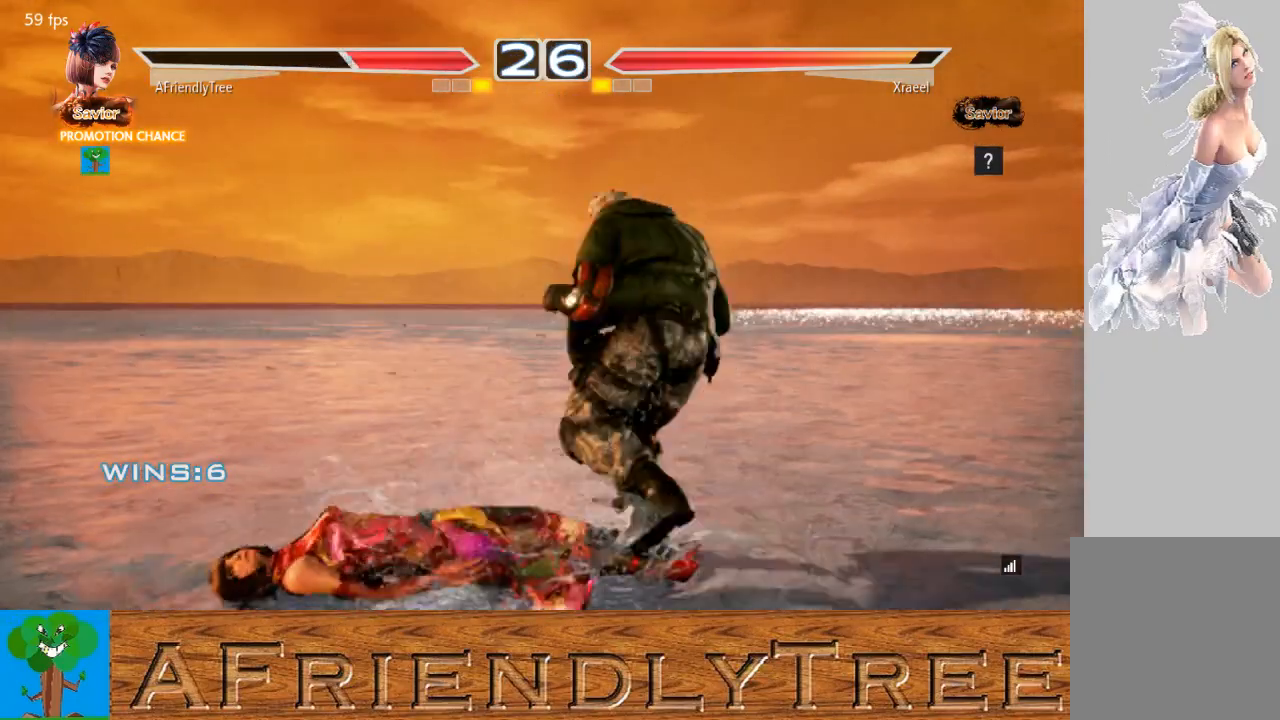
{"buttons": [], "left_stick": "down-left", "events": [[367, "left_stick", "down-left"]]}
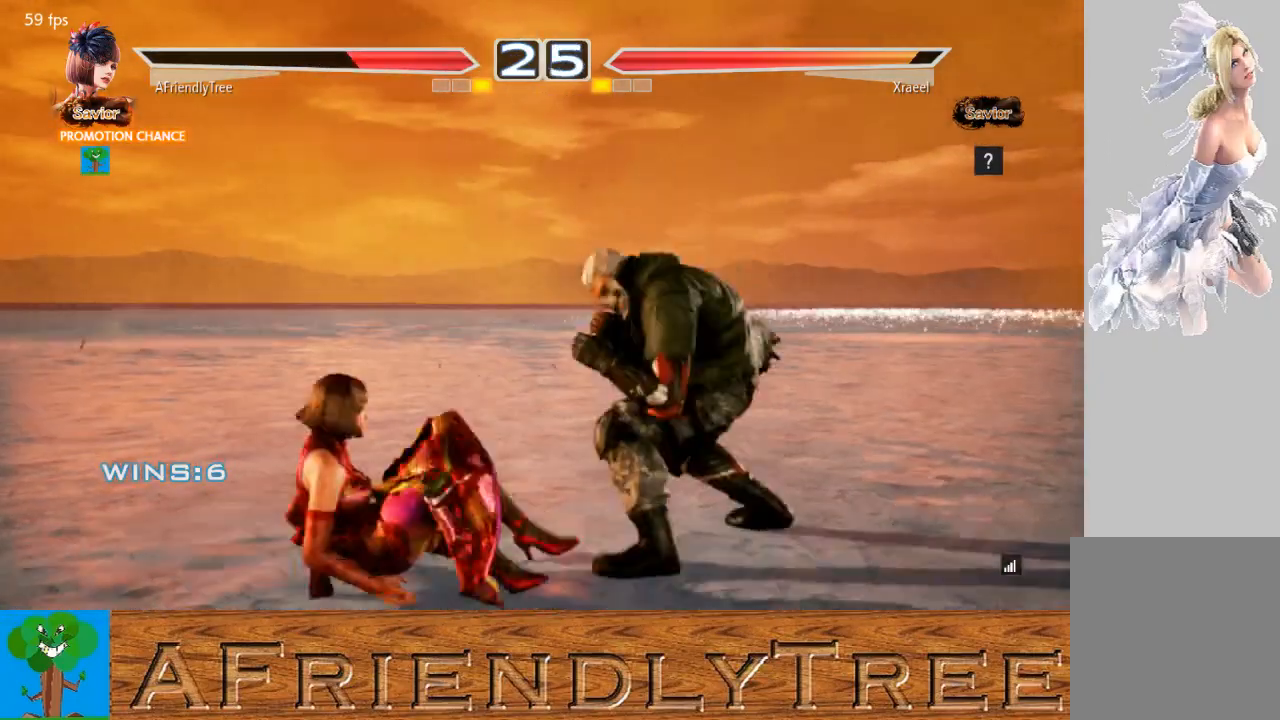
{"buttons": [], "left_stick": "down-left", "events": [[67, "left_stick", "center"], [167, "left_stick", "left"], [233, "left_stick", "center"], [333, "left_stick", "left"], [467, "left_stick", "down-left"]]}
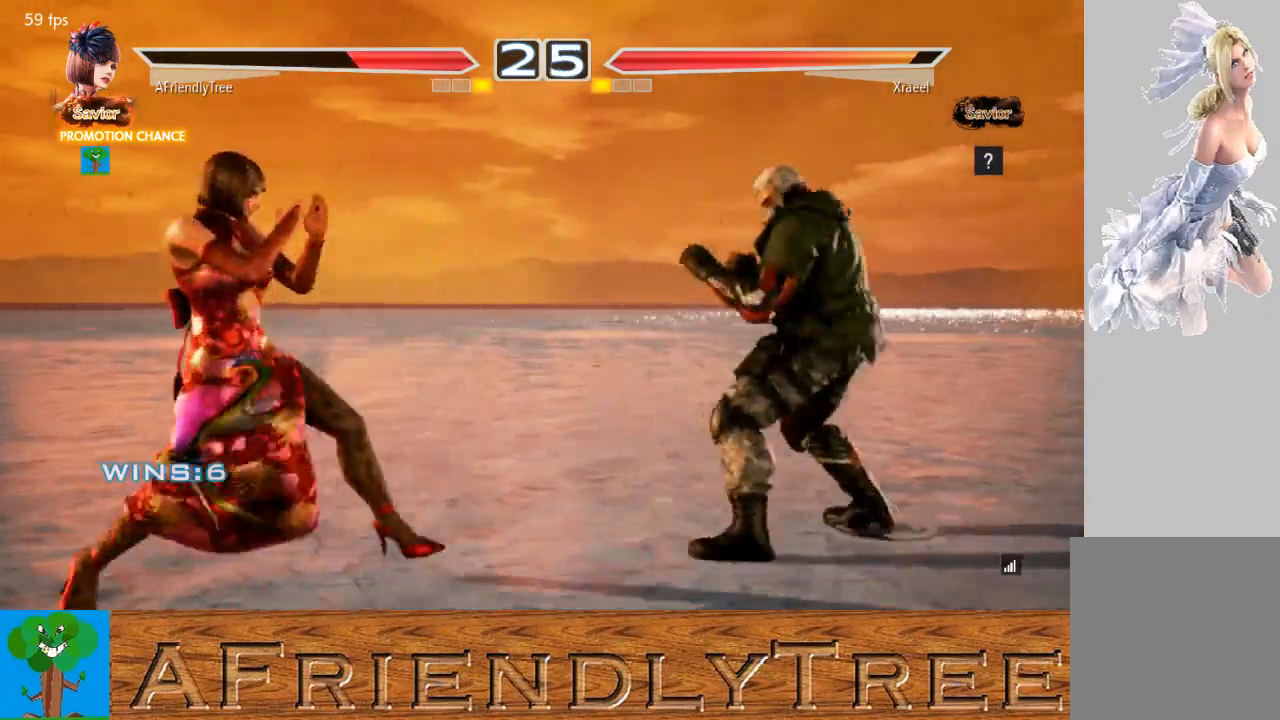
{"buttons": [], "left_stick": "center", "events": [[67, "left_stick", "center"], [167, "left_stick", "left"], [233, "left_stick", "center"], [400, "left_stick", "right"], [467, "left_stick", "center"]]}
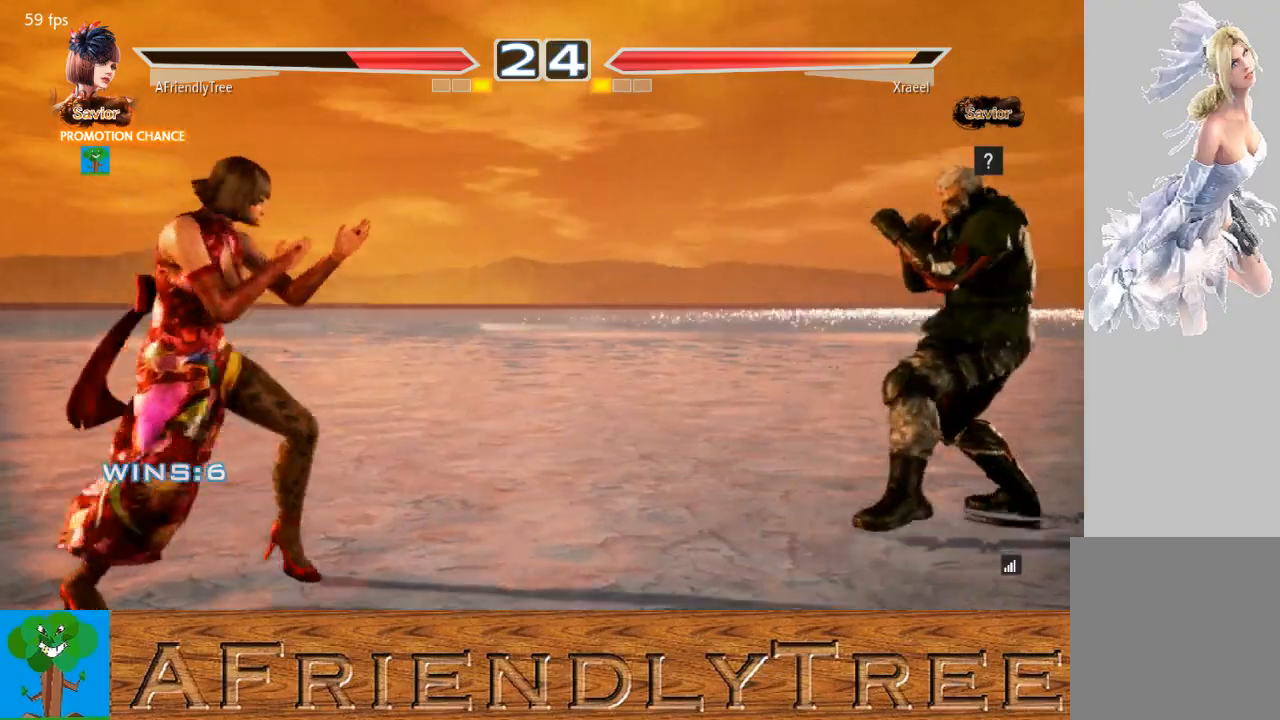
{"buttons": ["SQUARE"], "left_stick": "center", "events": [[33, "left_stick", "right"], [333, "SQUARE", "down"], [367, "left_stick", "center"]]}
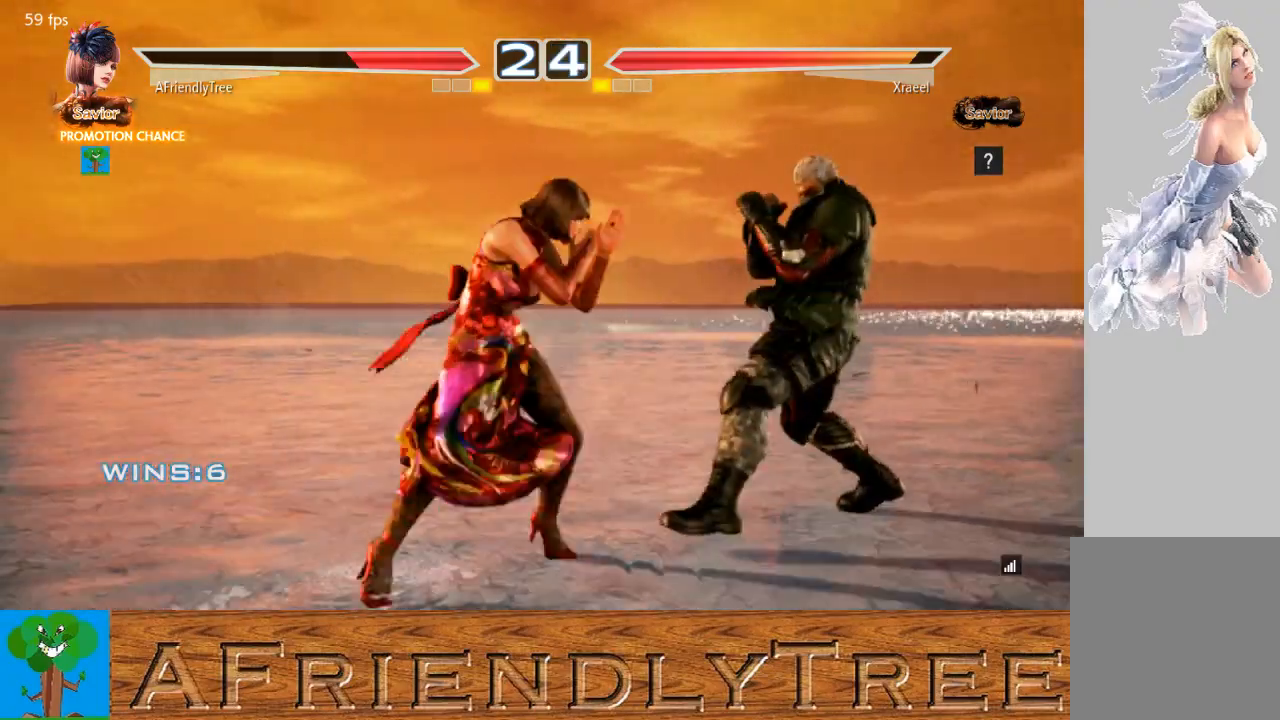
{"buttons": [], "left_stick": "right", "events": [[67, "SQUARE", "up"], [200, "left_stick", "right"], [267, "TRIANGLE", "down"], [400, "TRIANGLE", "up"]]}
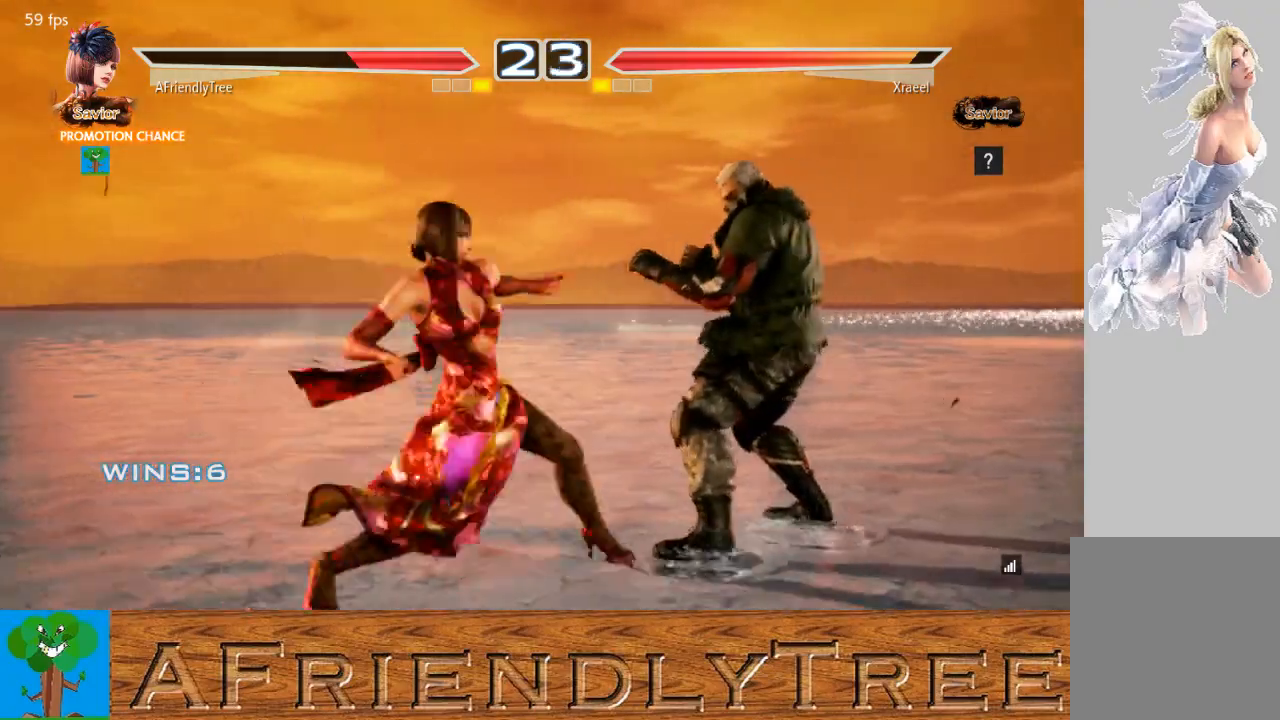
{"buttons": ["TRIANGLE"], "left_stick": "down-right", "events": [[233, "left_stick", "center"], [400, "TRIANGLE", "down"], [400, "left_stick", "down-right"]]}
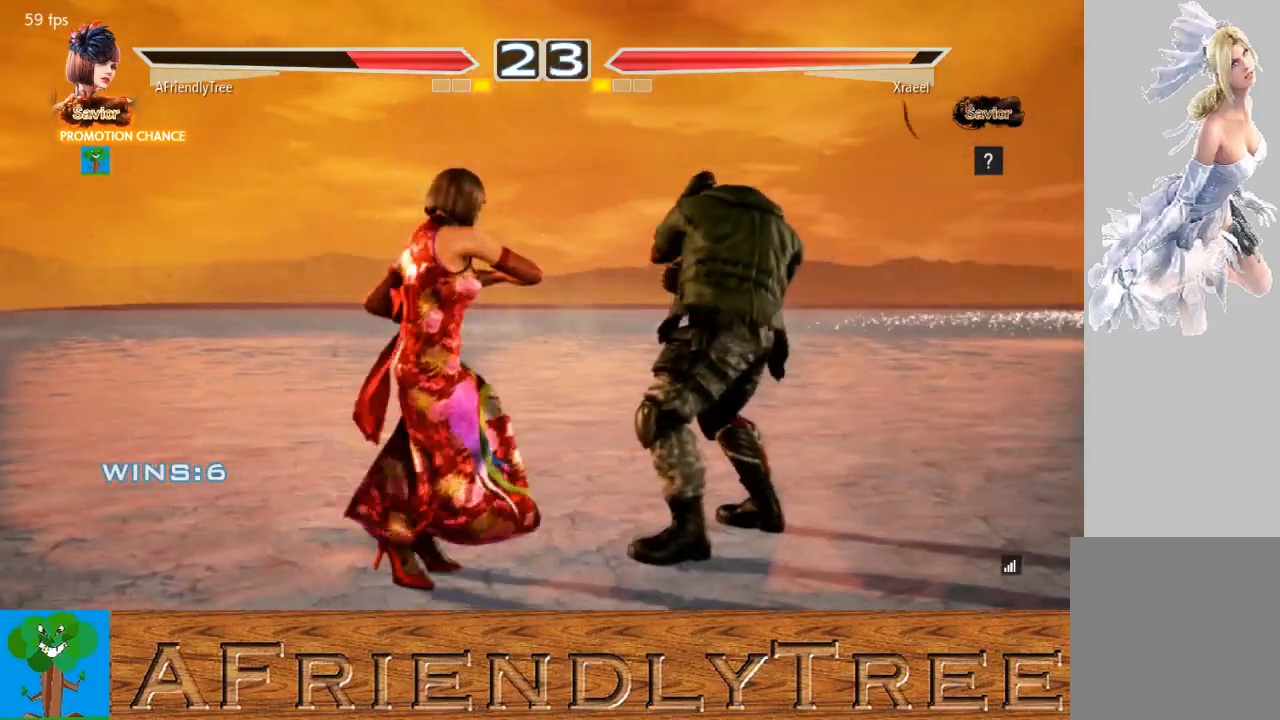
{"buttons": ["TRIANGLE"], "left_stick": "down-right", "events": []}
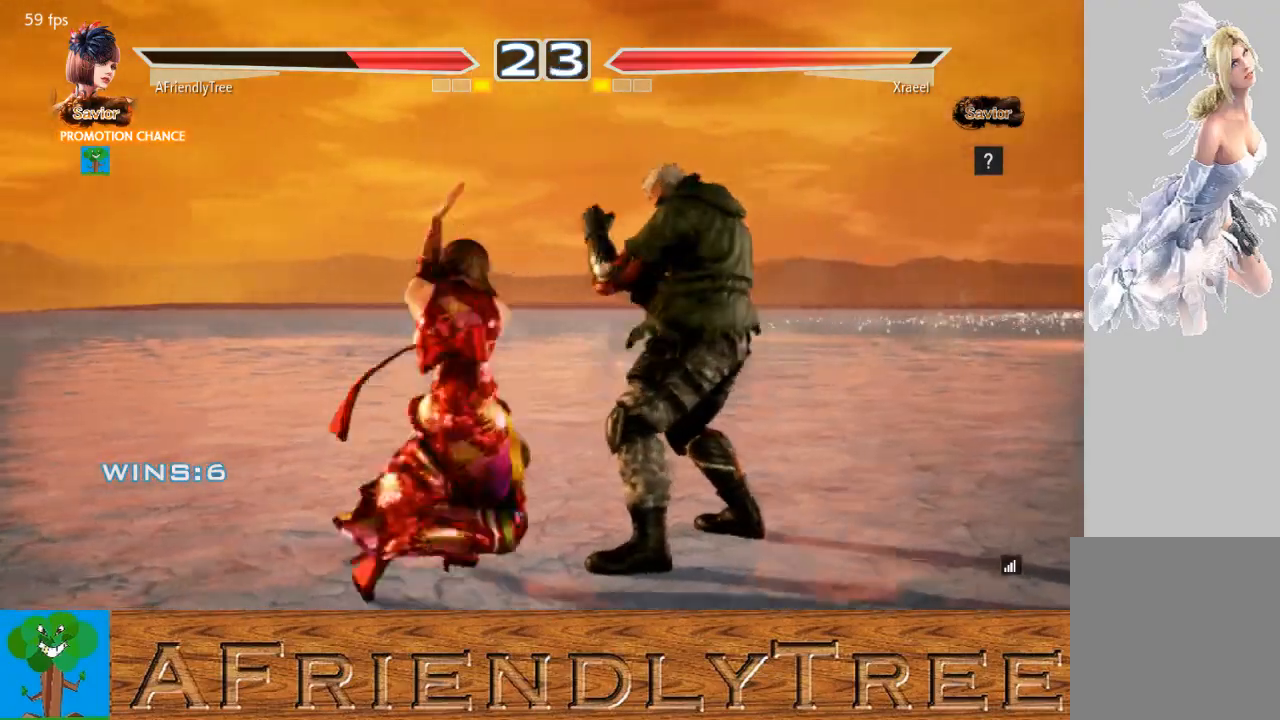
{"buttons": [], "left_stick": "center", "events": [[433, "left_stick", "center"], [467, "TRIANGLE", "up"]]}
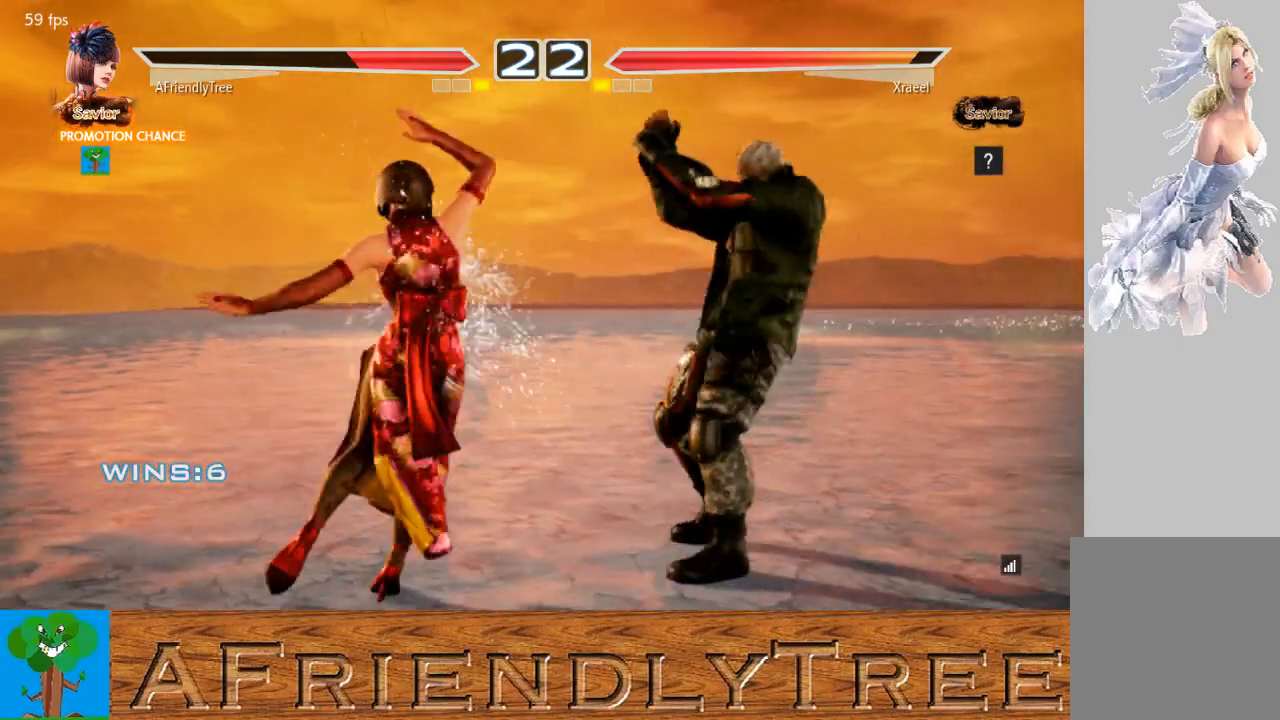
{"buttons": [], "left_stick": "left", "events": [[67, "left_stick", "left"]]}
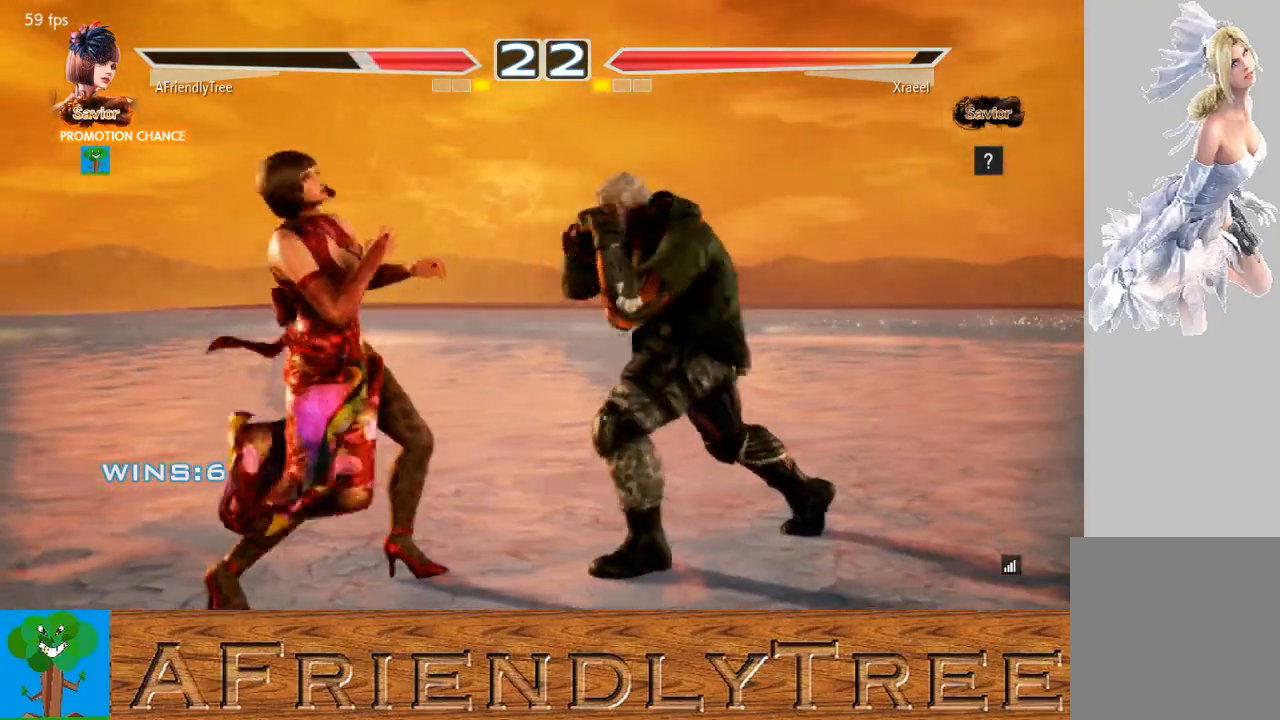
{"buttons": ["CIRCLE"], "left_stick": "center", "events": [[300, "left_stick", "center"], [467, "CIRCLE", "down"]]}
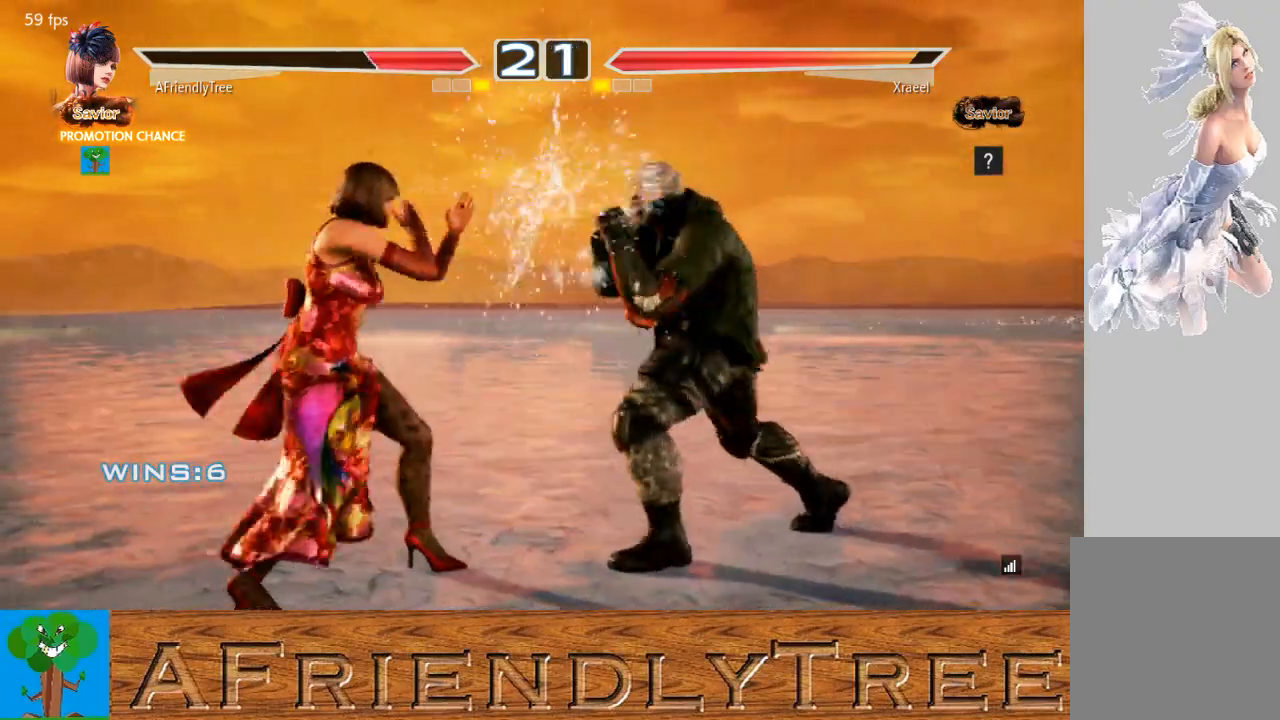
{"buttons": [], "left_stick": "left", "events": [[100, "CIRCLE", "up"], [500, "left_stick", "left"]]}
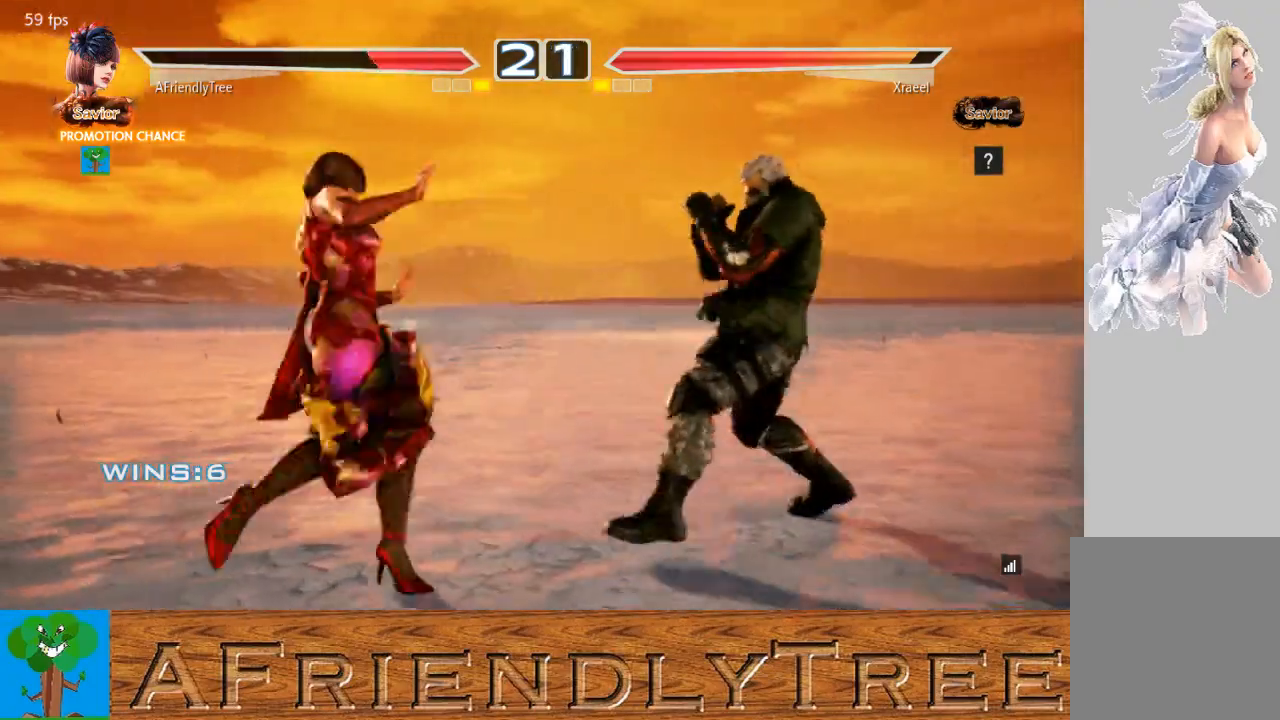
{"buttons": [], "left_stick": "left", "events": [[67, "left_stick", "center"], [167, "left_stick", "left"], [333, "left_stick", "down"], [400, "left_stick", "center"], [500, "left_stick", "left"]]}
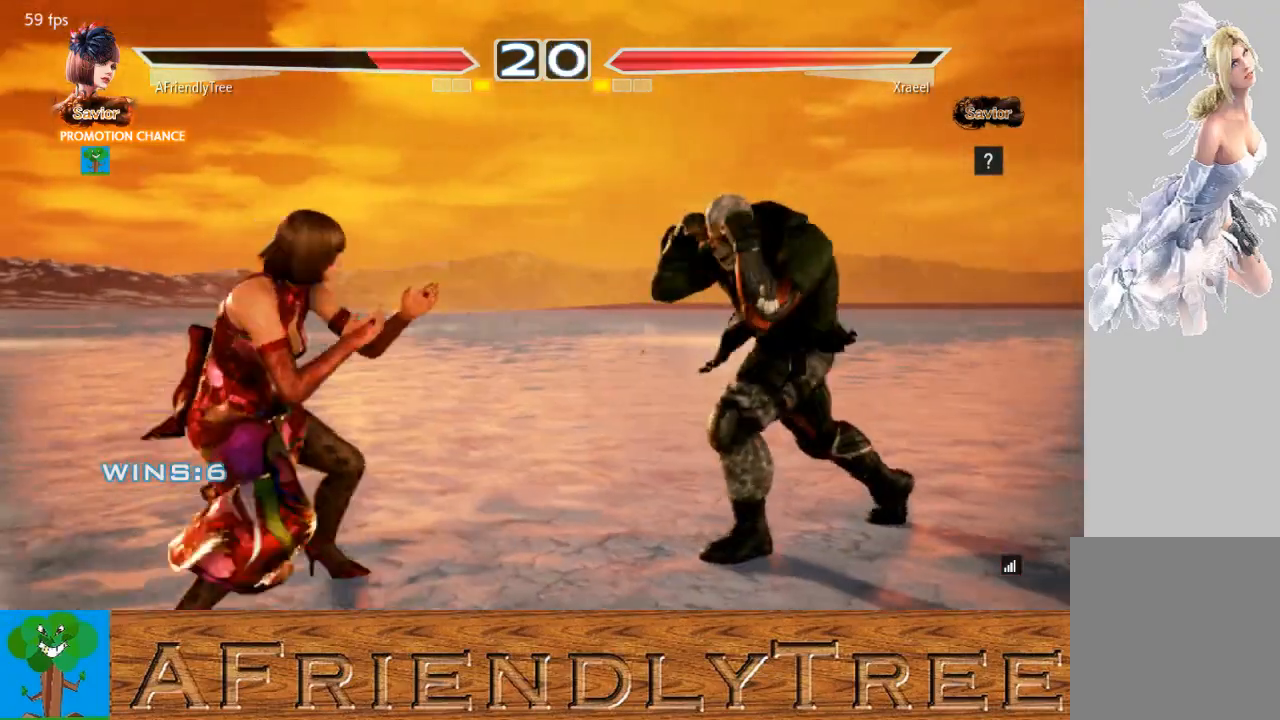
{"buttons": ["CIRCLE"], "left_stick": "left", "events": [[100, "CIRCLE", "down"]]}
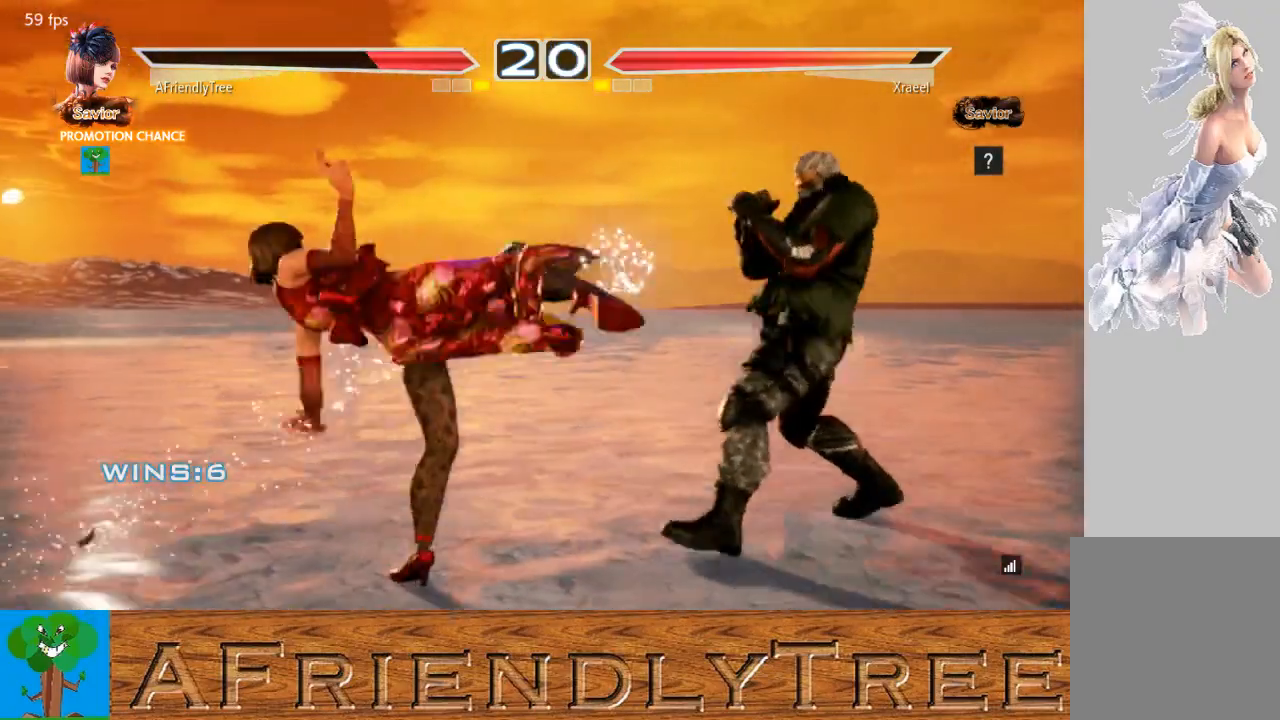
{"buttons": [], "left_stick": "left", "events": [[167, "left_stick", "center"], [233, "CIRCLE", "up"], [333, "left_stick", "left"], [400, "left_stick", "center"], [500, "left_stick", "left"]]}
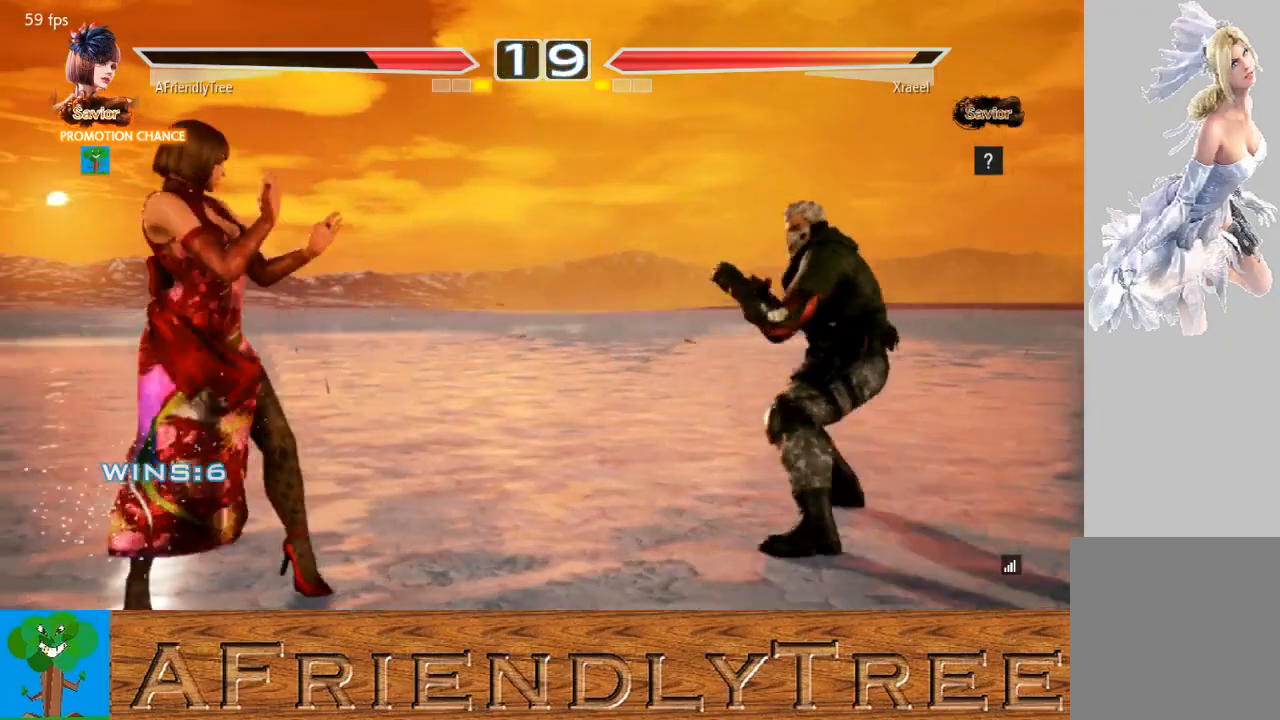
{"buttons": ["SQUARE"], "left_stick": "center", "events": [[167, "left_stick", "down"], [233, "left_stick", "right"], [467, "SQUARE", "down"], [500, "left_stick", "center"]]}
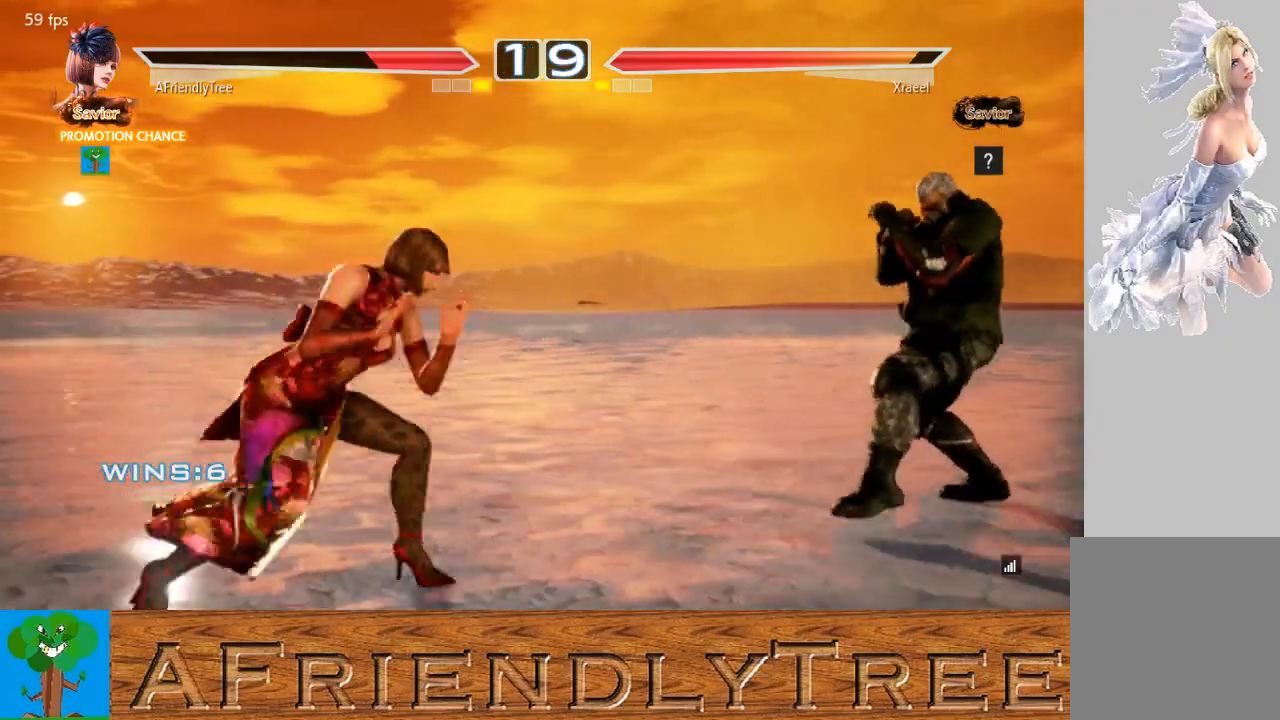
{"buttons": [], "left_stick": "center", "events": [[467, "SQUARE", "up"]]}
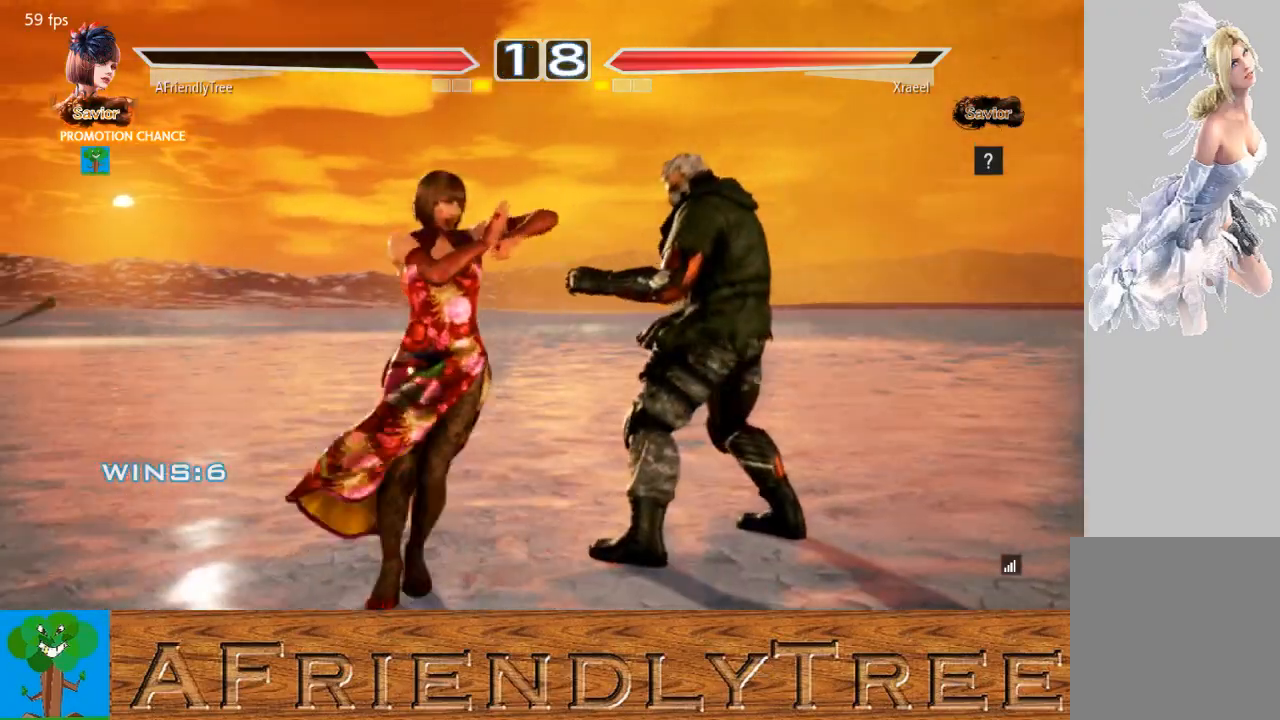
{"buttons": ["SQUARE"], "left_stick": "center", "events": [[33, "left_stick", "left"], [100, "left_stick", "center"], [200, "left_stick", "left"], [433, "left_stick", "center"], [467, "SQUARE", "down"]]}
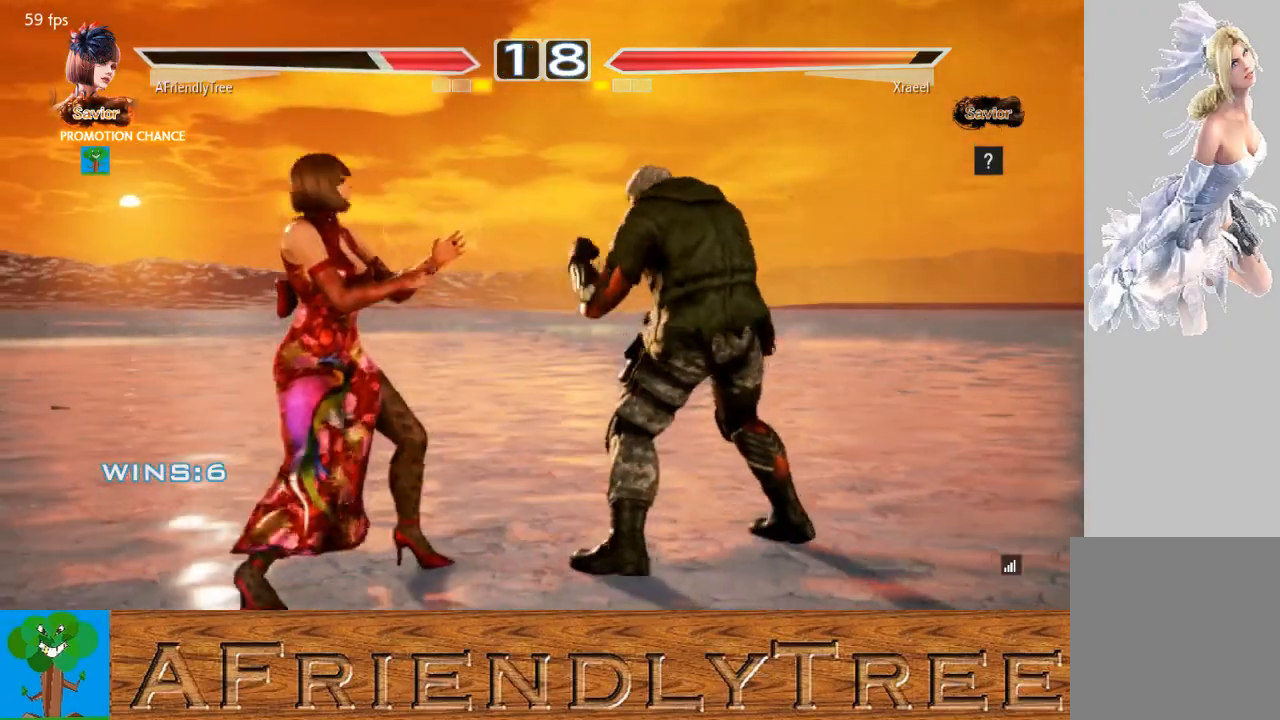
{"buttons": [], "left_stick": "left", "events": [[100, "TRIANGLE", "down"], [133, "SQUARE", "up"], [233, "TRIANGLE", "up"], [233, "left_stick", "left"]]}
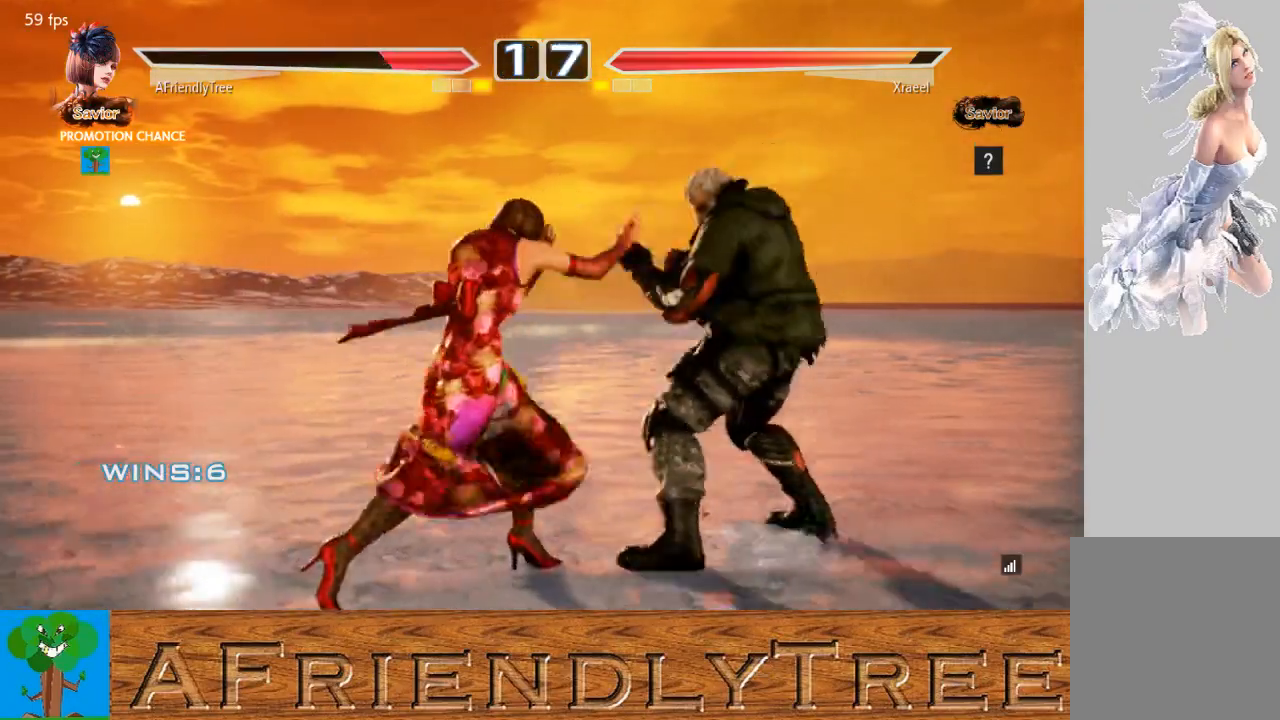
{"buttons": ["TRIANGLE"], "left_stick": "center", "events": [[133, "left_stick", "center"], [200, "left_stick", "right"], [267, "left_stick", "center"], [367, "left_stick", "right"], [433, "left_stick", "center"], [500, "TRIANGLE", "down"]]}
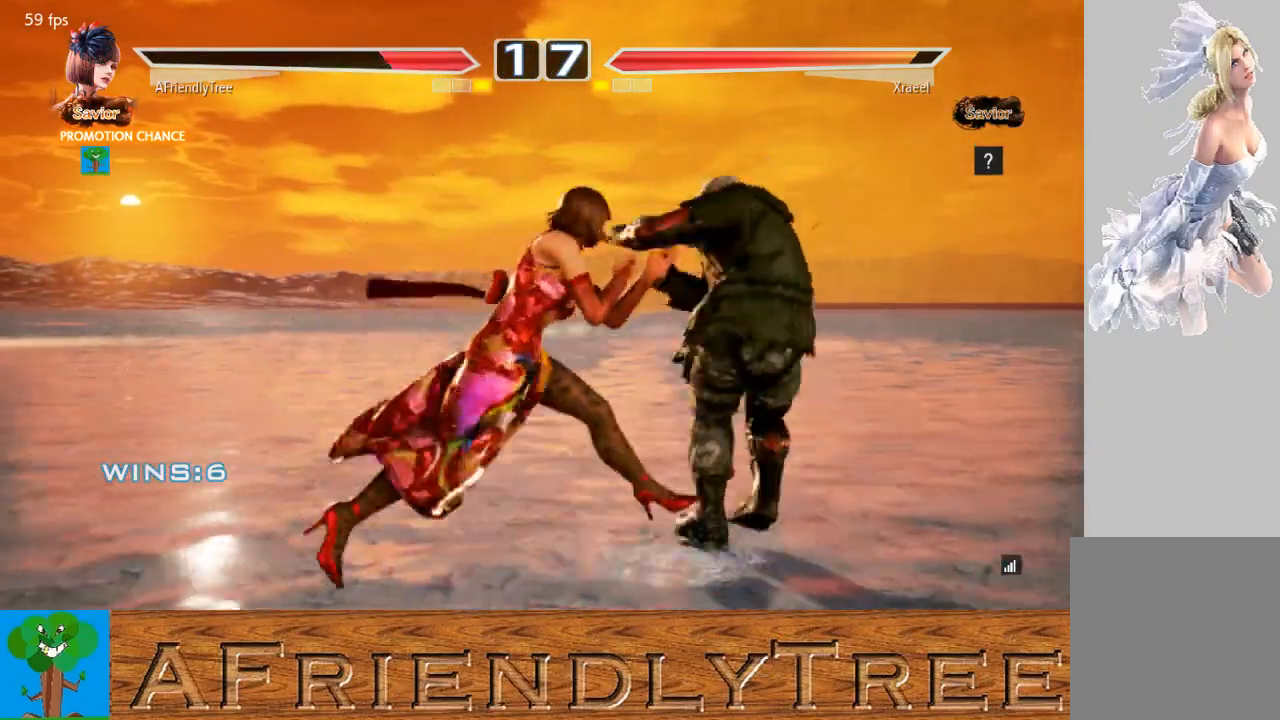
{"buttons": [], "left_stick": "left", "events": [[67, "TRIANGLE", "up"], [133, "CROSS", "down"], [233, "CROSS", "up"], [233, "left_stick", "left"]]}
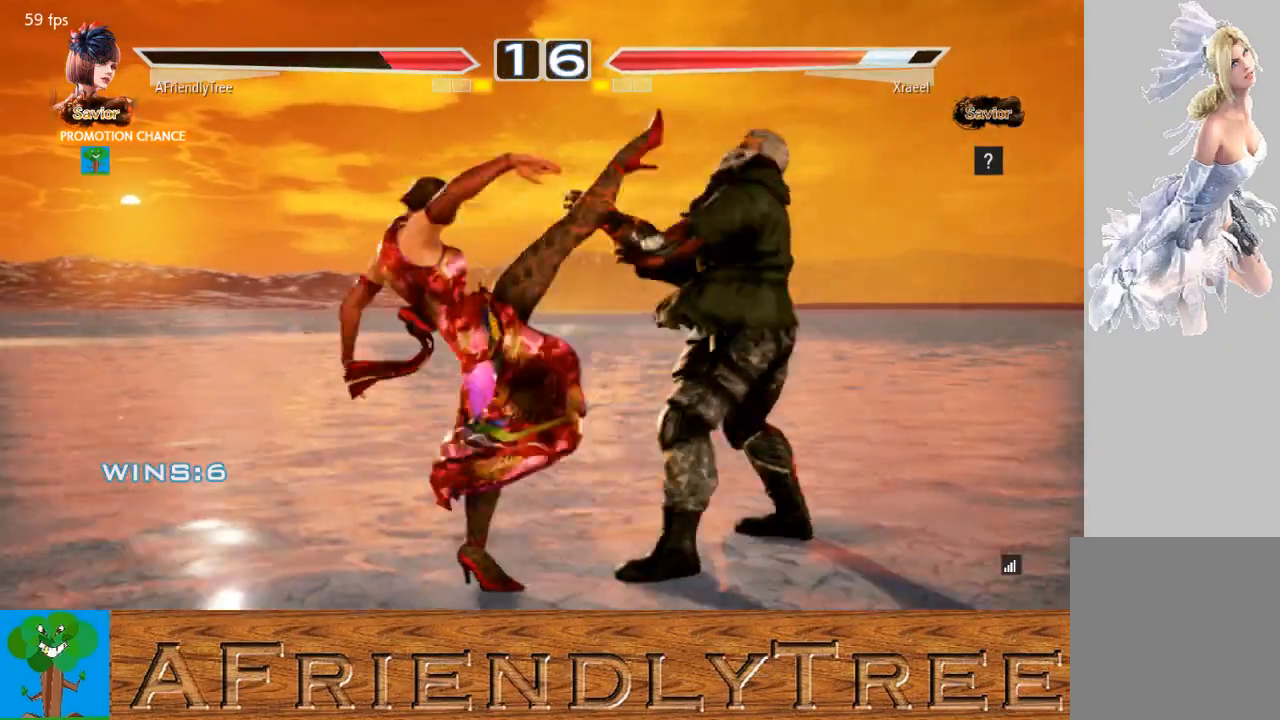
{"buttons": ["CROSS"], "left_stick": "down", "events": [[167, "left_stick", "center"], [233, "left_stick", "down"], [267, "CROSS", "down"], [333, "CROSS", "up"], [400, "CROSS", "down"]]}
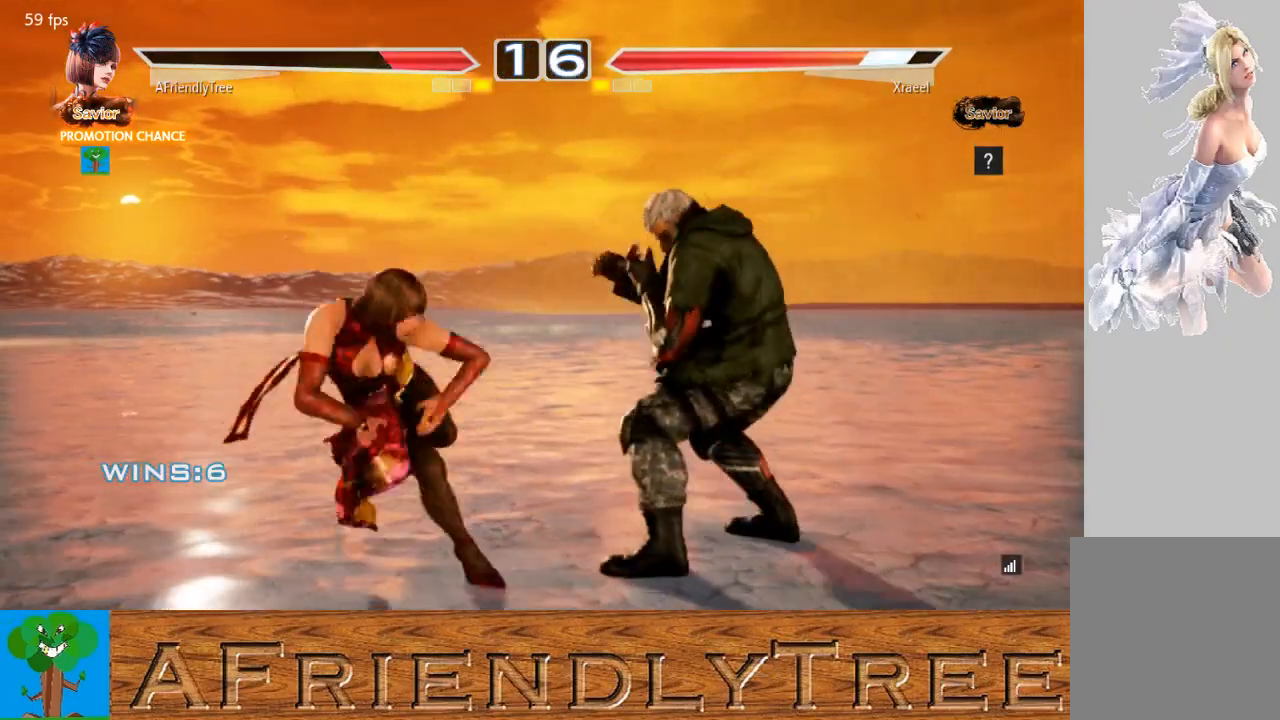
{"buttons": ["CROSS"], "left_stick": "down", "events": []}
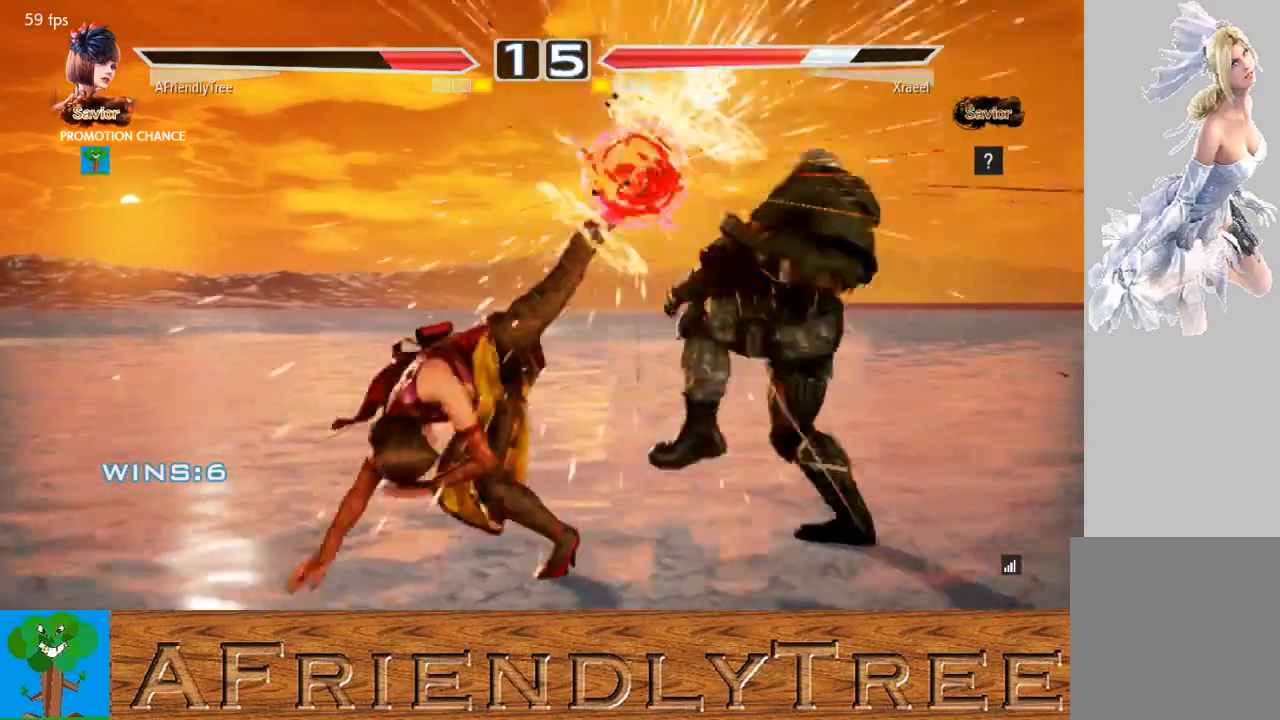
{"buttons": ["SQUARE"], "left_stick": "up-right", "events": [[100, "left_stick", "center"], [233, "CROSS", "up"], [400, "left_stick", "up-right"], [433, "SQUARE", "down"]]}
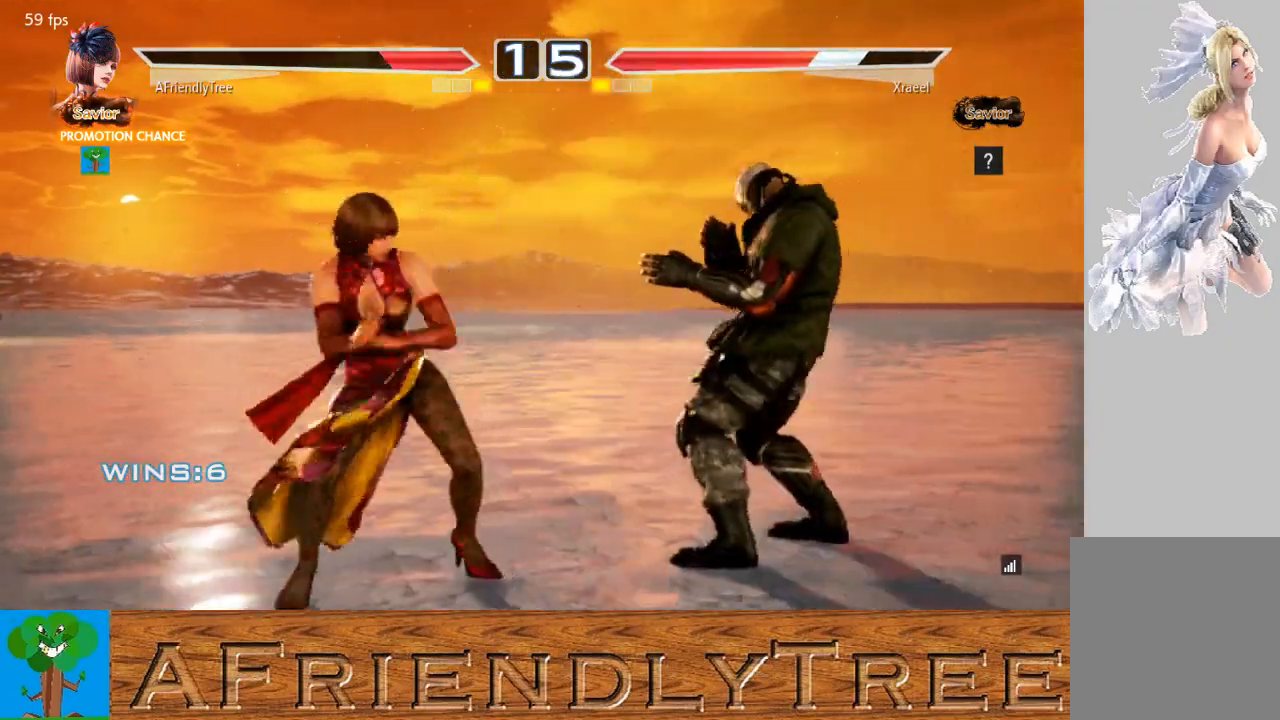
{"buttons": ["CROSS"], "left_stick": "up-right", "events": [[33, "SQUARE", "up"], [333, "CROSS", "down"]]}
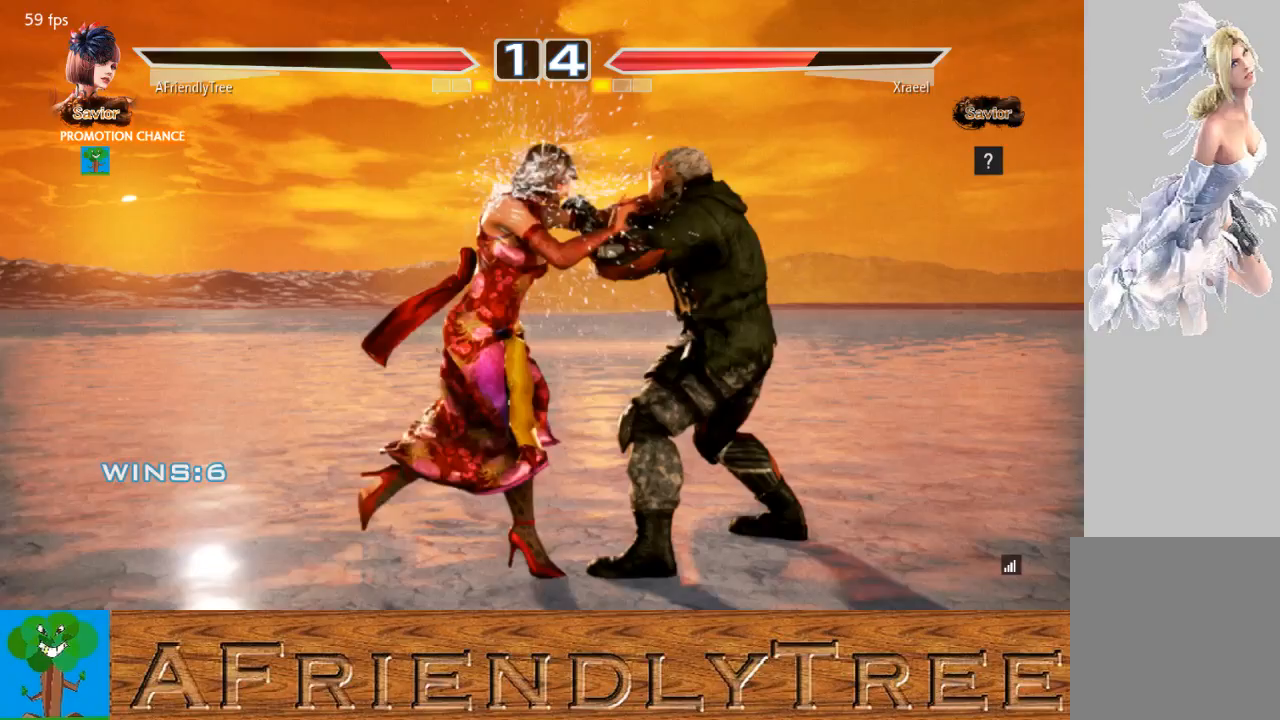
{"buttons": [], "left_stick": "left", "events": [[300, "left_stick", "right"], [400, "left_stick", "center"], [433, "CROSS", "up"], [500, "left_stick", "left"]]}
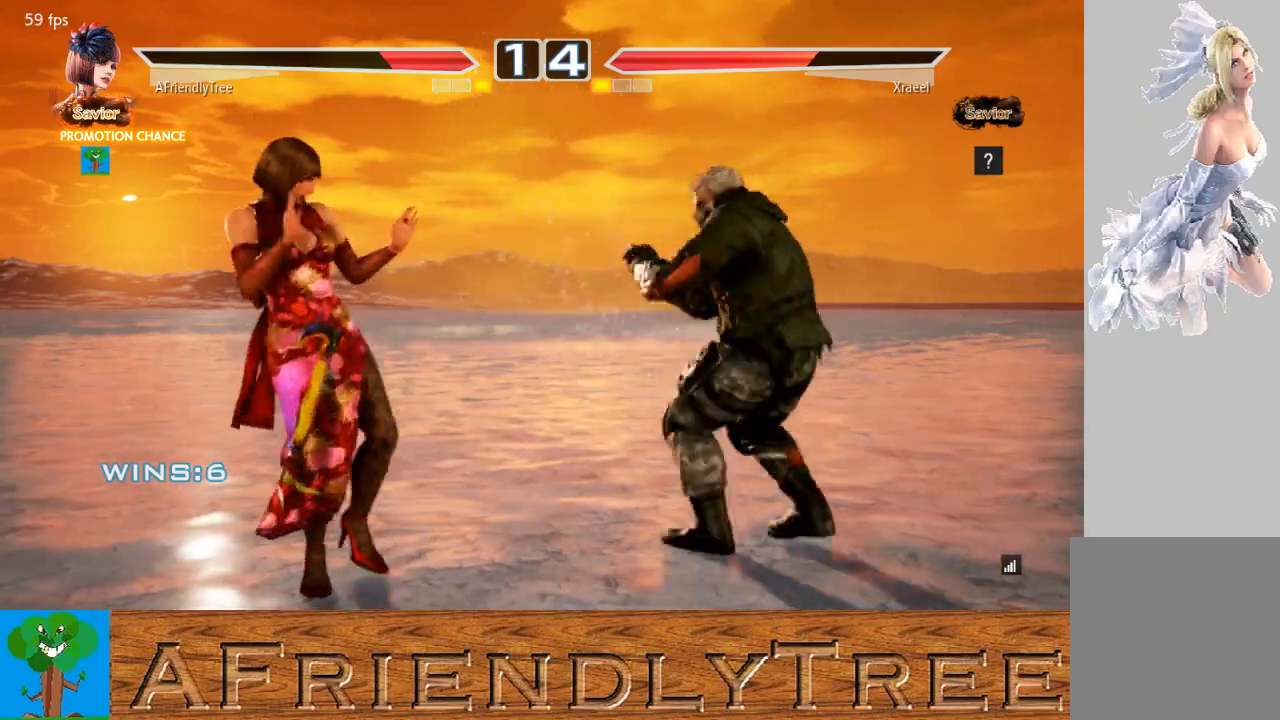
{"buttons": [], "left_stick": "center", "events": [[100, "left_stick", "center"], [167, "left_stick", "left"], [467, "left_stick", "center"]]}
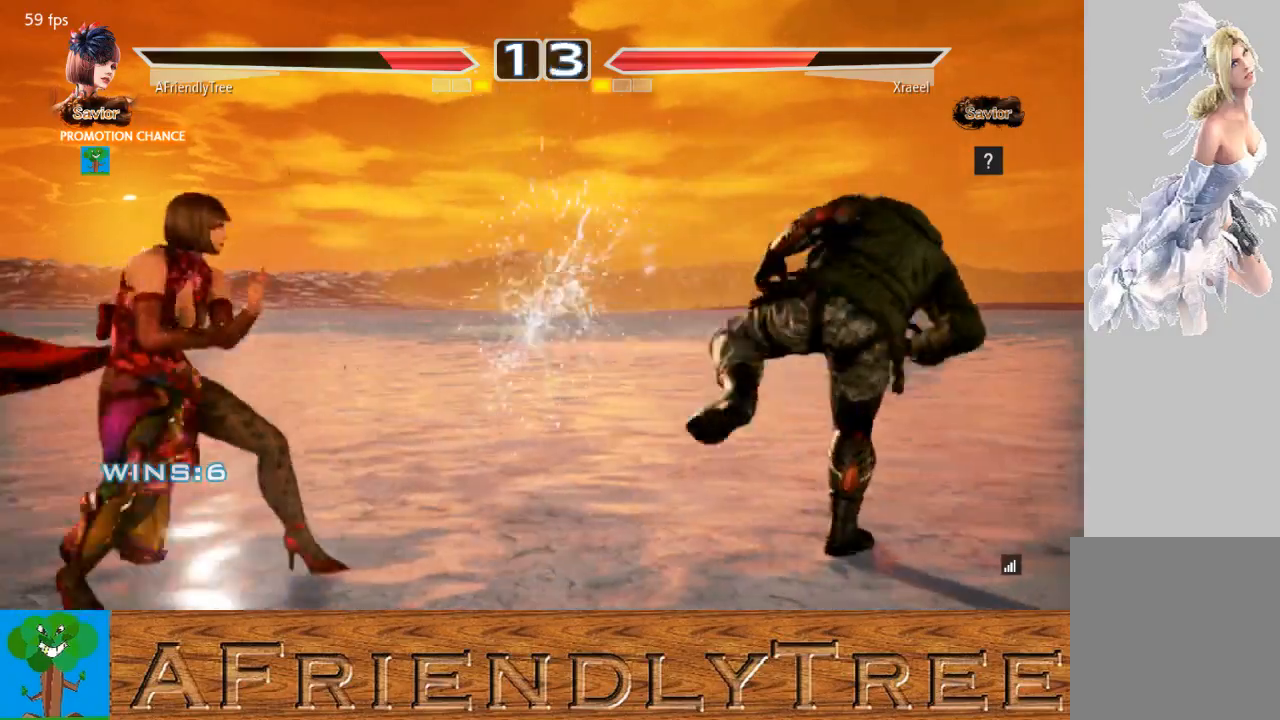
{"buttons": ["SQUARE"], "left_stick": "right", "events": [[33, "left_stick", "right"], [133, "left_stick", "center"], [200, "left_stick", "right"], [267, "left_stick", "center"], [333, "left_stick", "down"], [400, "left_stick", "right"], [467, "SQUARE", "down"]]}
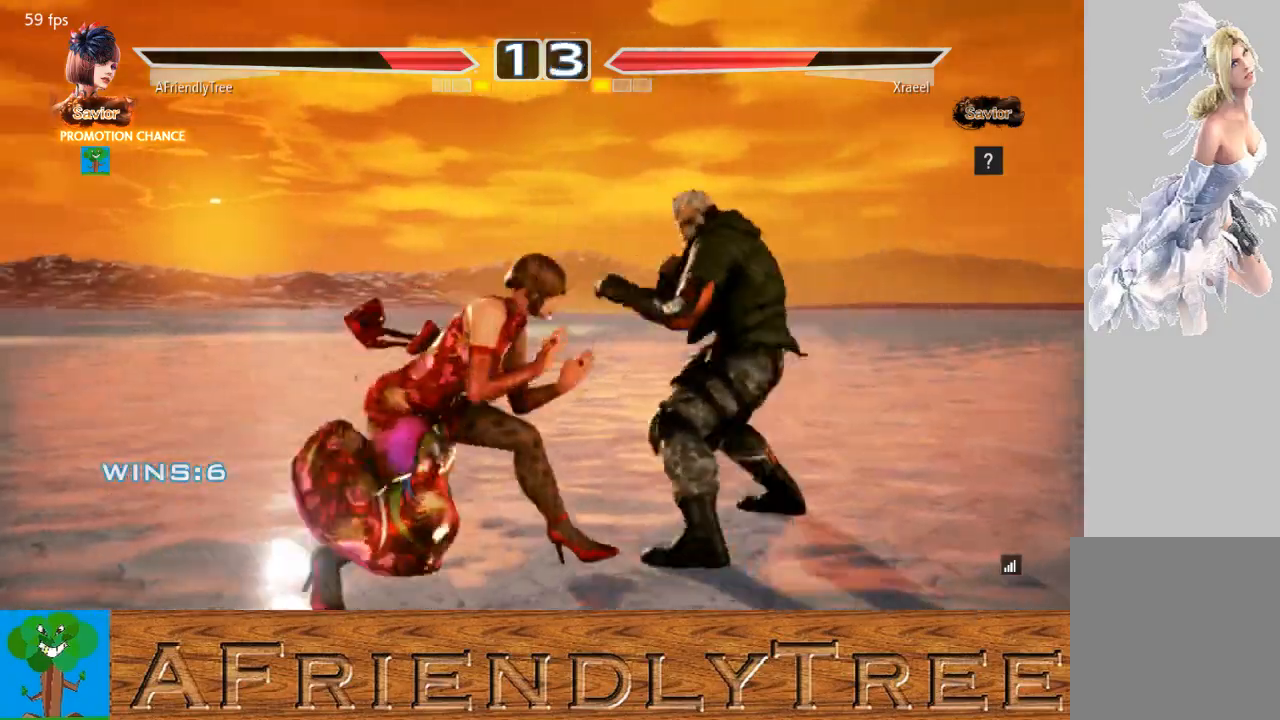
{"buttons": [], "left_stick": "center", "events": [[367, "left_stick", "center"], [467, "SQUARE", "up"]]}
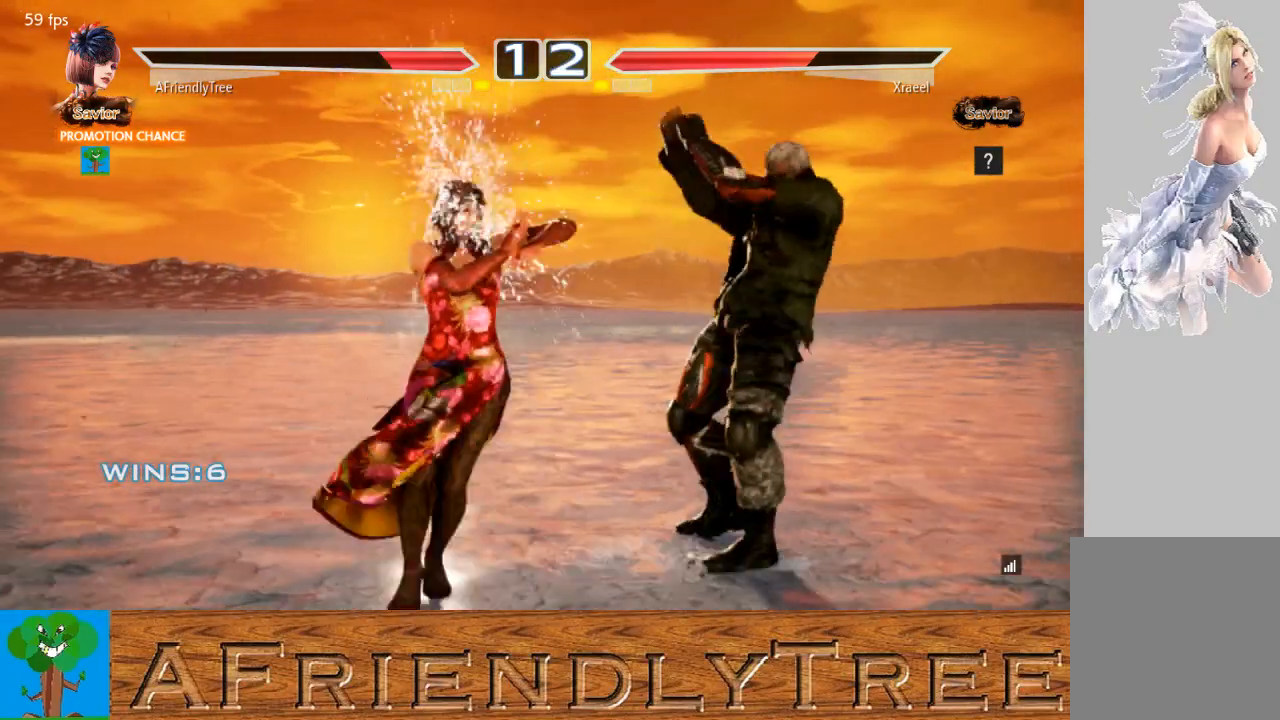
{"buttons": [], "left_stick": "center", "events": [[133, "SQUARE", "down"], [300, "SQUARE", "up"]]}